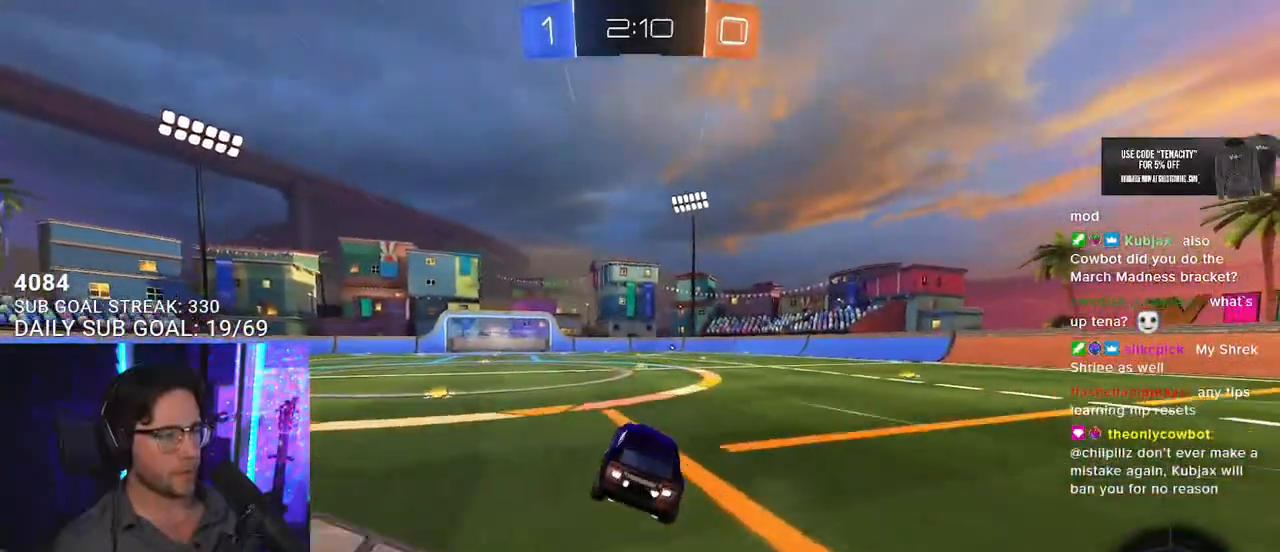
Gameplay with a controller (PlayStation layout); each line is a JSON object with the inputs held at the frame after it. "events" lists button and stick changes between this image and that frame as [ms after this image, input, new state], when the widget could be followed in between. Not read: L1 R1 SELECT START.
{"buttons": ["R2"], "left_stick": "center", "right_stick": "center", "events": [[400, "TRIANGLE", "down"], [483, "TRIANGLE", "up"]]}
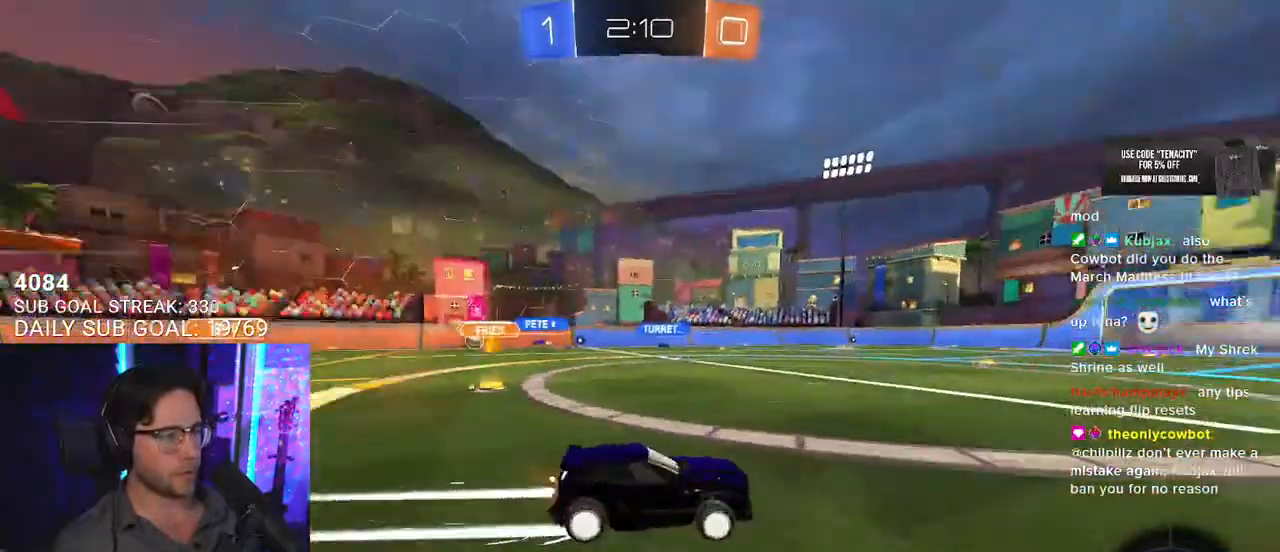
{"buttons": ["R2"], "left_stick": "right", "right_stick": "center", "events": [[283, "left_stick", "right"]]}
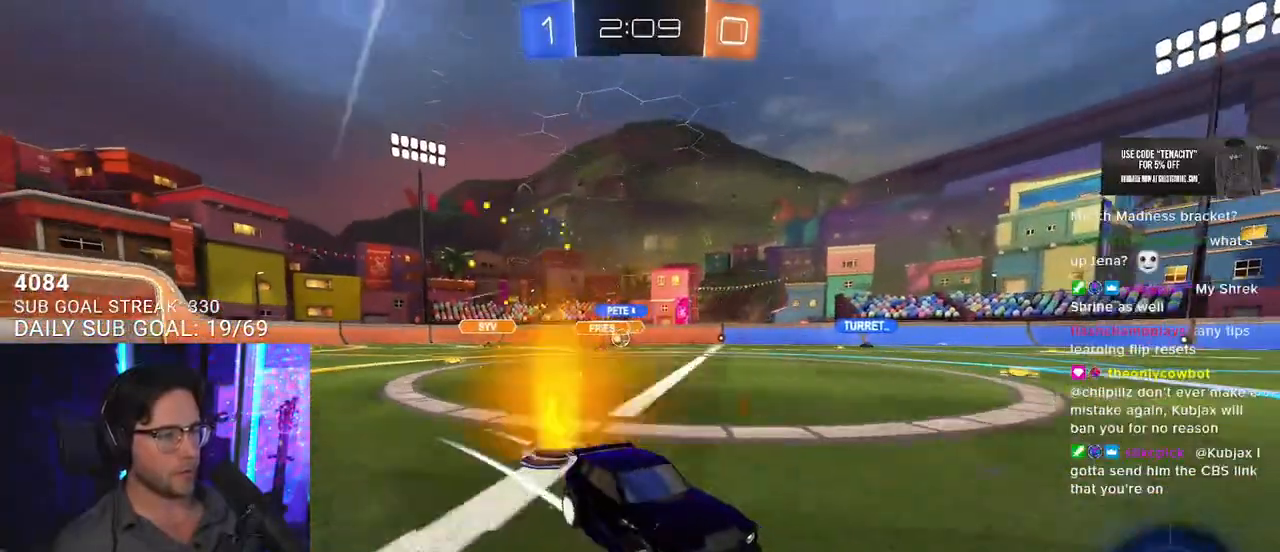
{"buttons": ["R2"], "left_stick": "left", "right_stick": "center", "events": [[17, "left_stick", "center"], [467, "left_stick", "left"]]}
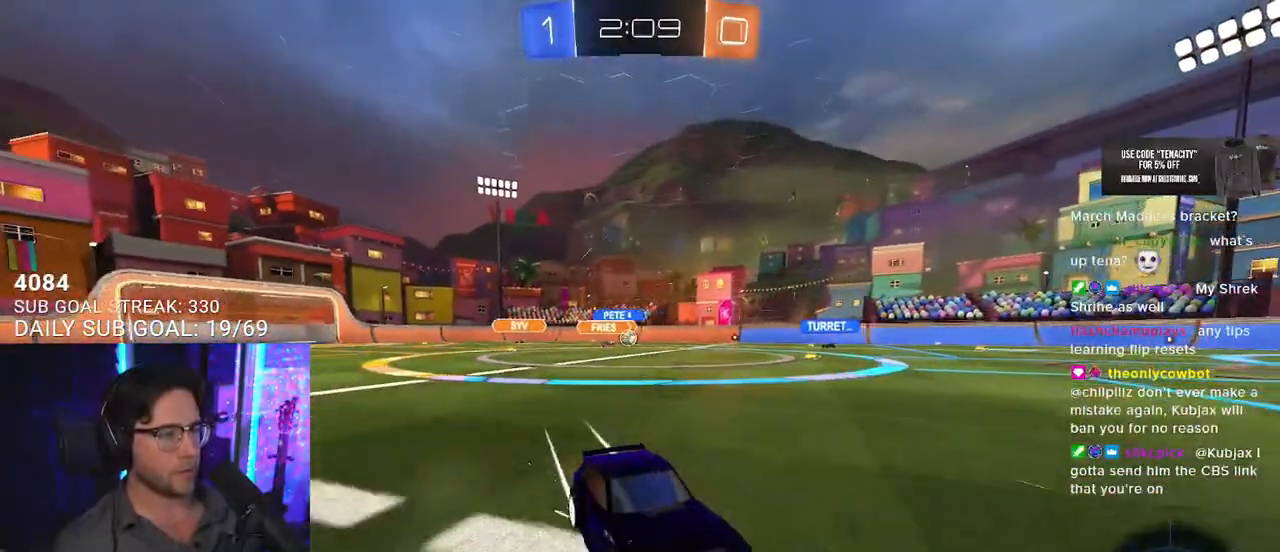
{"buttons": ["R2"], "left_stick": "left", "right_stick": "center", "events": []}
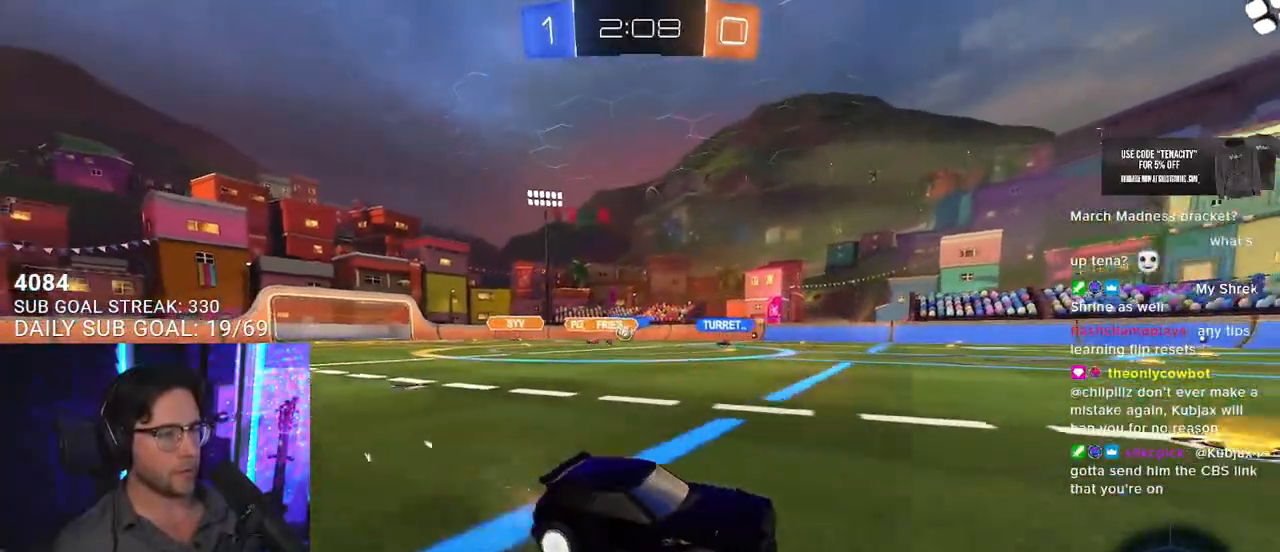
{"buttons": ["R2"], "left_stick": "left", "right_stick": "center", "events": []}
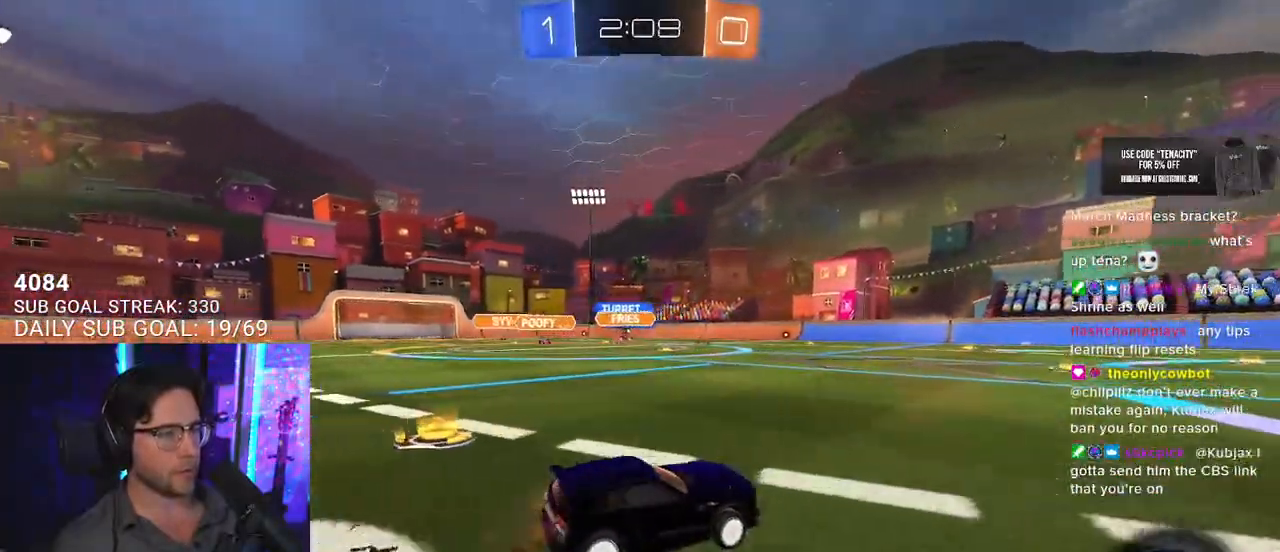
{"buttons": ["R2"], "left_stick": "left", "right_stick": "center", "events": []}
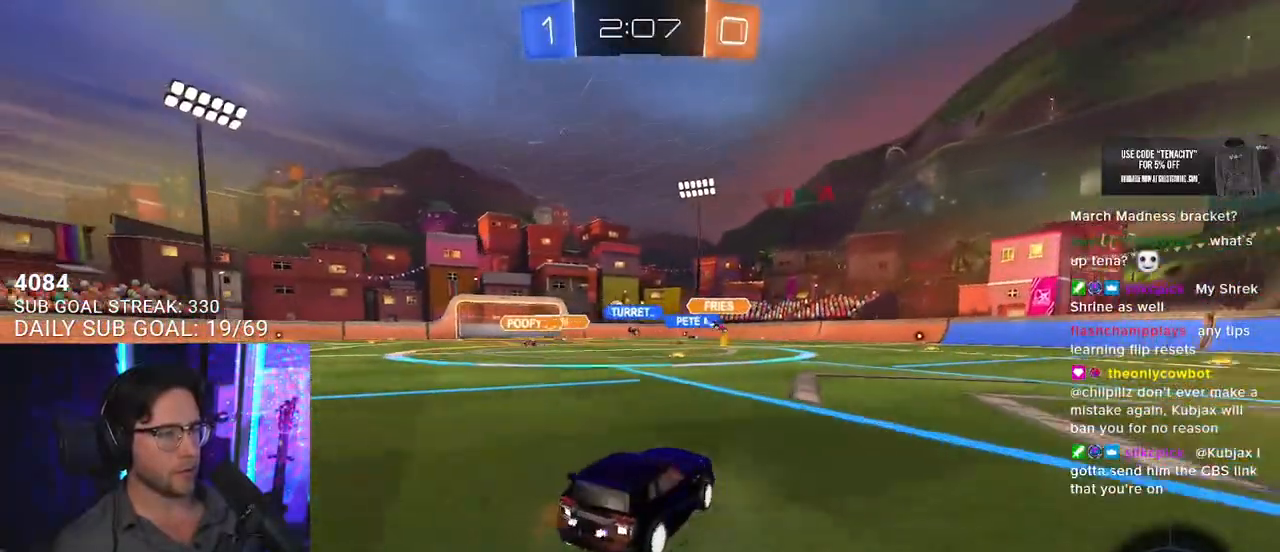
{"buttons": ["CROSS", "R2"], "left_stick": "down", "right_stick": "center", "events": [[167, "left_stick", "up"], [250, "CROSS", "down"], [250, "L2", "down"], [283, "left_stick", "up-left"], [350, "CROSS", "up"], [400, "CROSS", "down"], [467, "L2", "up"], [500, "left_stick", "down"]]}
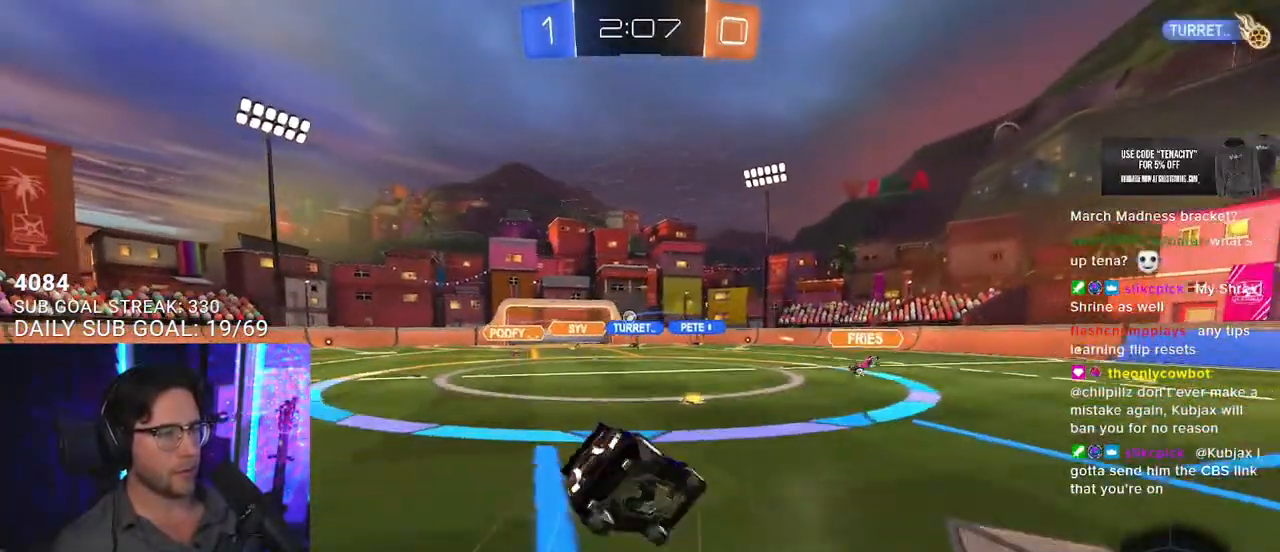
{"buttons": ["L2"], "left_stick": "down-left", "right_stick": "center", "events": [[67, "CROSS", "up"], [67, "L2", "down"], [100, "left_stick", "down-left"], [300, "R2", "up"]]}
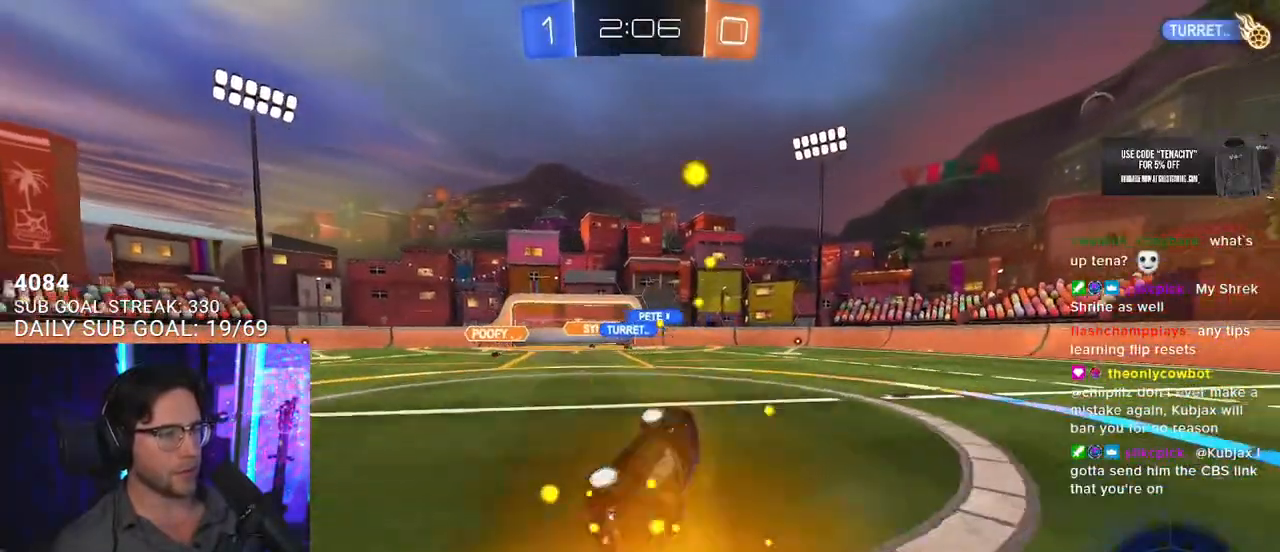
{"buttons": ["R2"], "left_stick": "center", "right_stick": "center", "events": [[150, "R2", "down"], [183, "left_stick", "center"], [200, "L2", "up"]]}
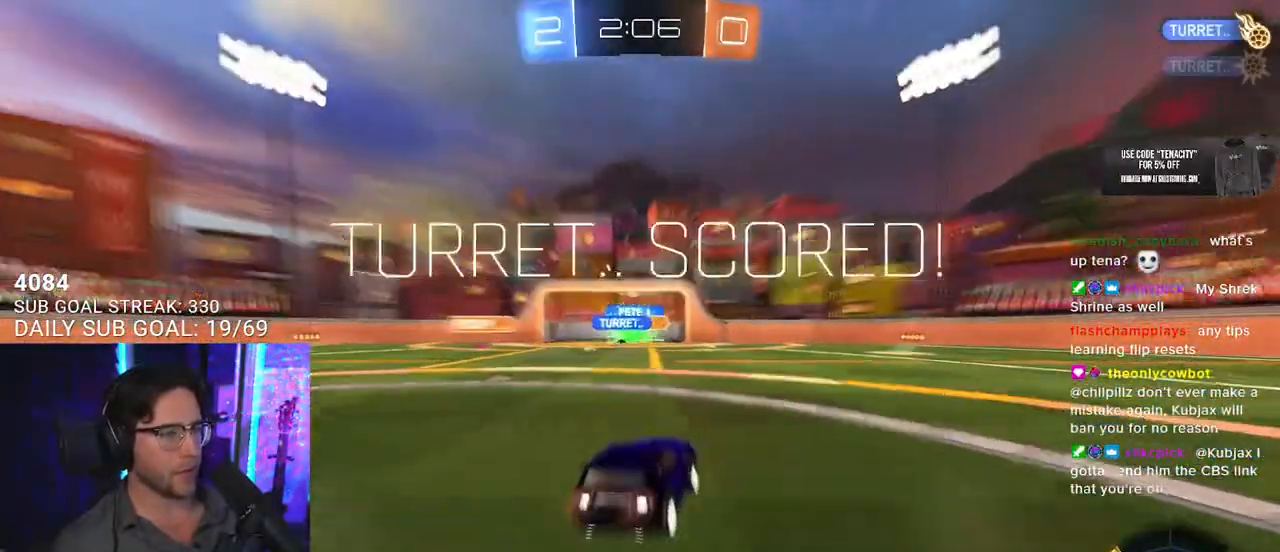
{"buttons": ["R2"], "left_stick": "center", "right_stick": "center", "events": [[83, "left_stick", "down-left"], [383, "left_stick", "center"]]}
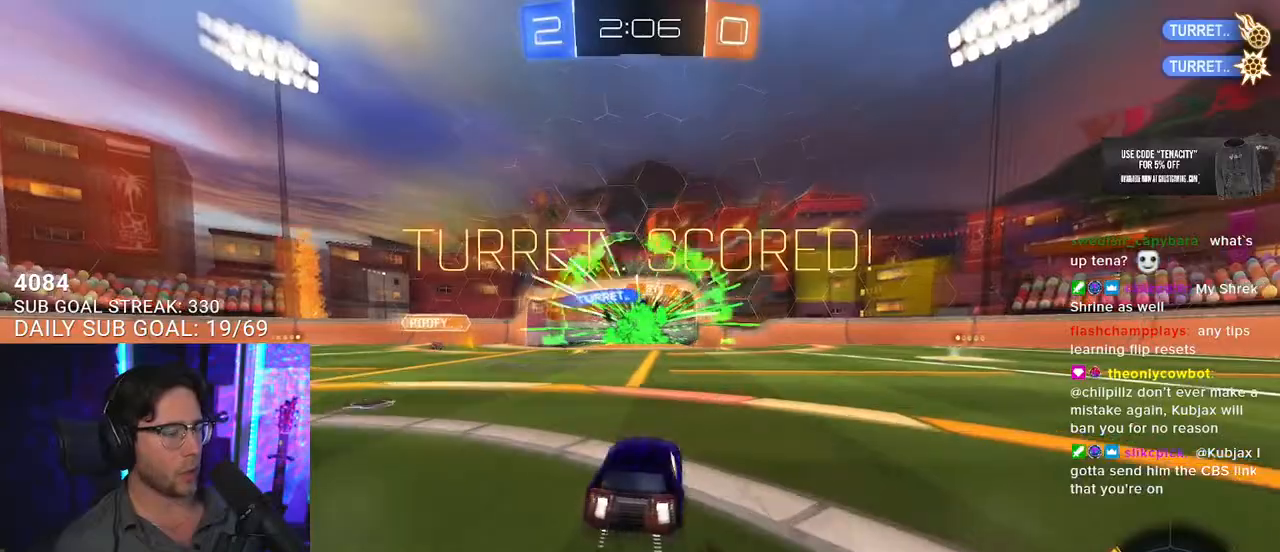
{"buttons": ["R2"], "left_stick": "left", "right_stick": "center", "events": [[300, "left_stick", "down-left"], [350, "left_stick", "left"], [400, "TRIANGLE", "down"], [500, "TRIANGLE", "up"]]}
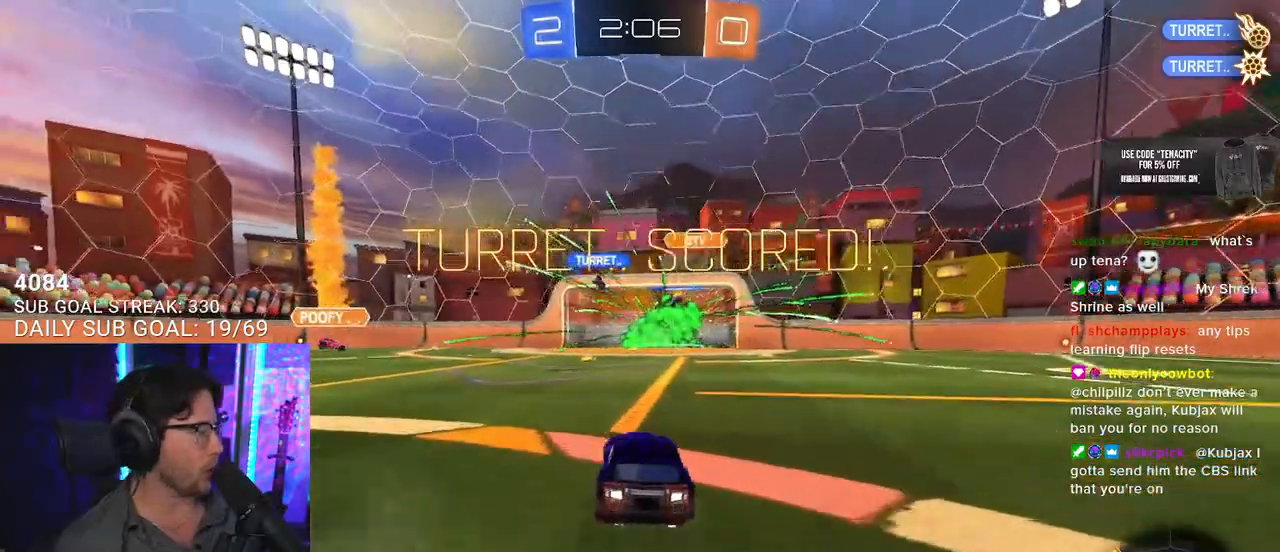
{"buttons": ["SQUARE", "L2", "R2"], "left_stick": "down", "right_stick": "center", "events": [[233, "left_stick", "up-left"], [267, "L2", "down"], [283, "CROSS", "down"], [317, "CROSS", "up"], [383, "CROSS", "down"], [400, "L2", "up"], [417, "left_stick", "down"], [450, "SQUARE", "down"], [500, "CROSS", "up"], [500, "L2", "down"]]}
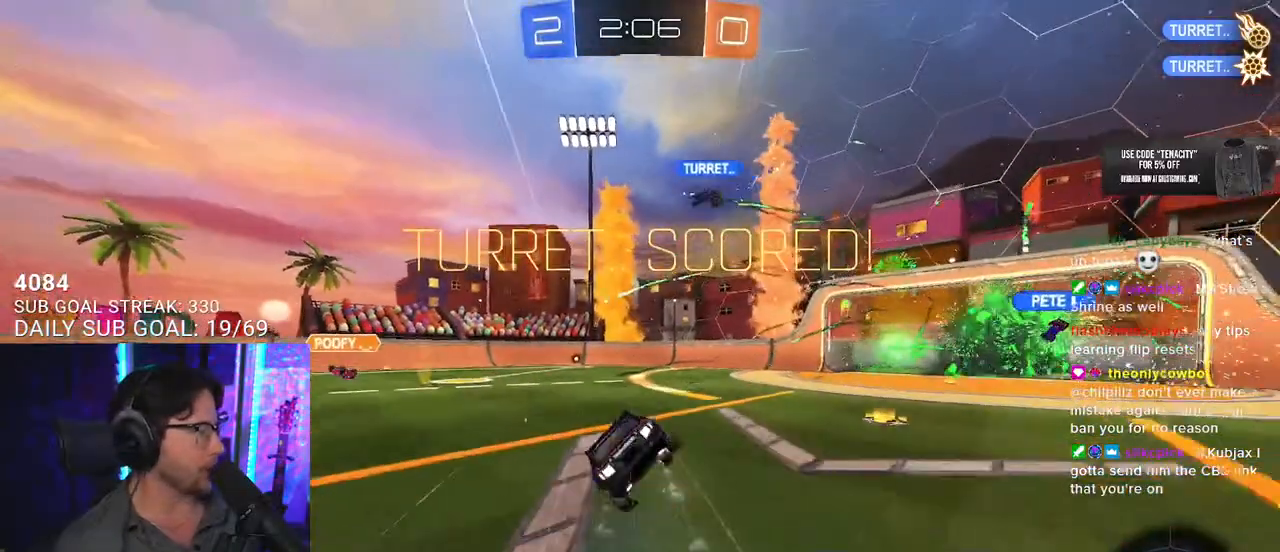
{"buttons": ["SQUARE", "L2", "R2"], "left_stick": "down-left", "right_stick": "center", "events": [[67, "left_stick", "down-left"]]}
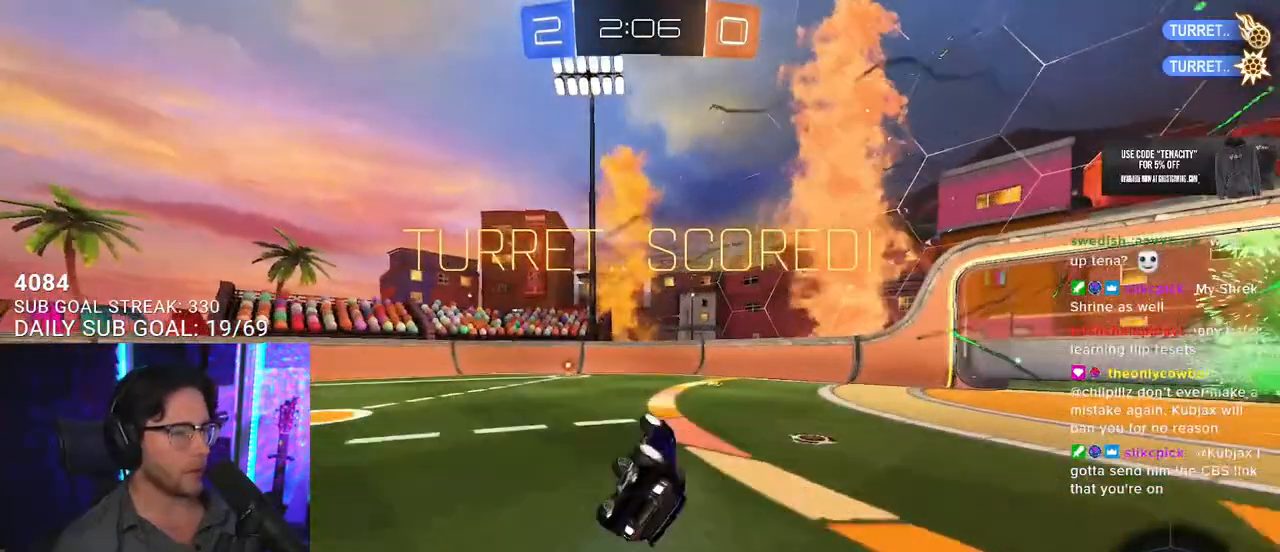
{"buttons": ["R2"], "left_stick": "center", "right_stick": "center", "events": [[200, "left_stick", "left"], [217, "SQUARE", "up"], [283, "L2", "up"], [400, "left_stick", "center"]]}
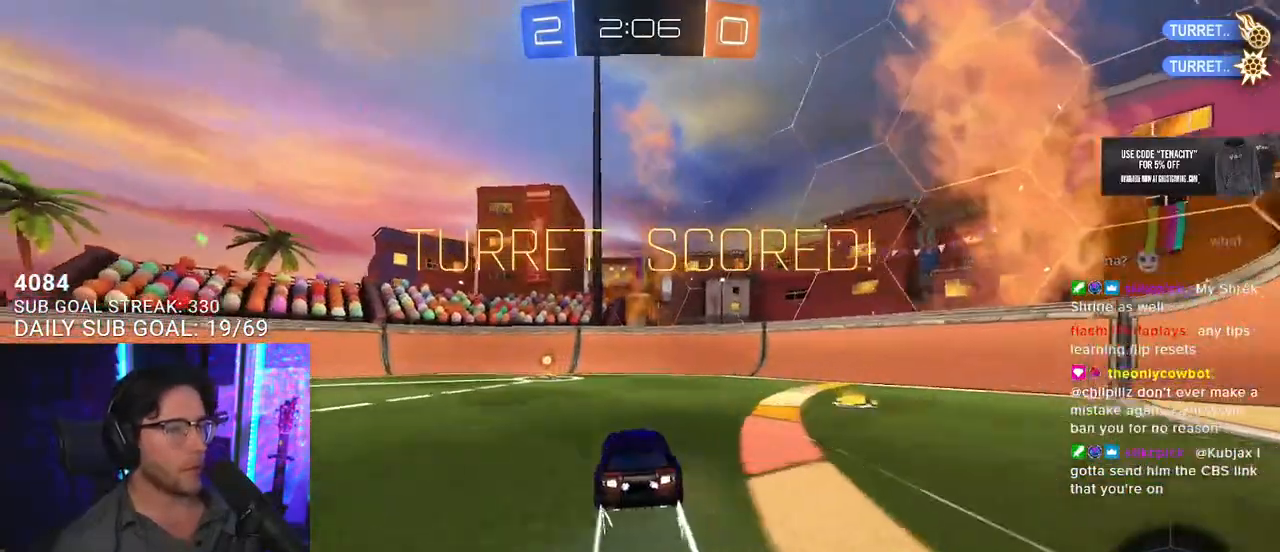
{"buttons": ["CROSS", "R2", "L3"], "left_stick": "down-left", "right_stick": "center", "events": [[83, "left_stick", "left"], [317, "left_stick", "center"], [383, "left_stick", "down-left"], [400, "CROSS", "down"], [400, "L3", "down"]]}
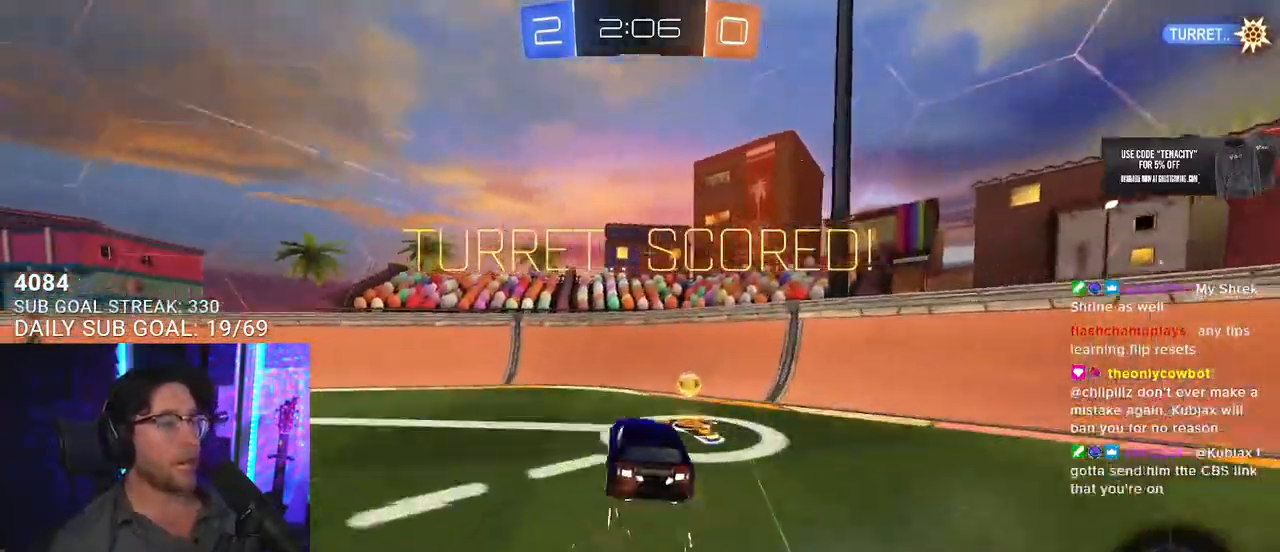
{"buttons": ["SQUARE", "R2"], "left_stick": "down", "right_stick": "center", "events": [[83, "CROSS", "up"], [183, "left_stick", "up-left"], [200, "L3", "up"], [267, "L2", "down"], [283, "CROSS", "down"], [400, "L2", "up"], [400, "SQUARE", "down"], [417, "CROSS", "up"], [417, "left_stick", "down"], [483, "SQUARE", "up"], [500, "SQUARE", "down"]]}